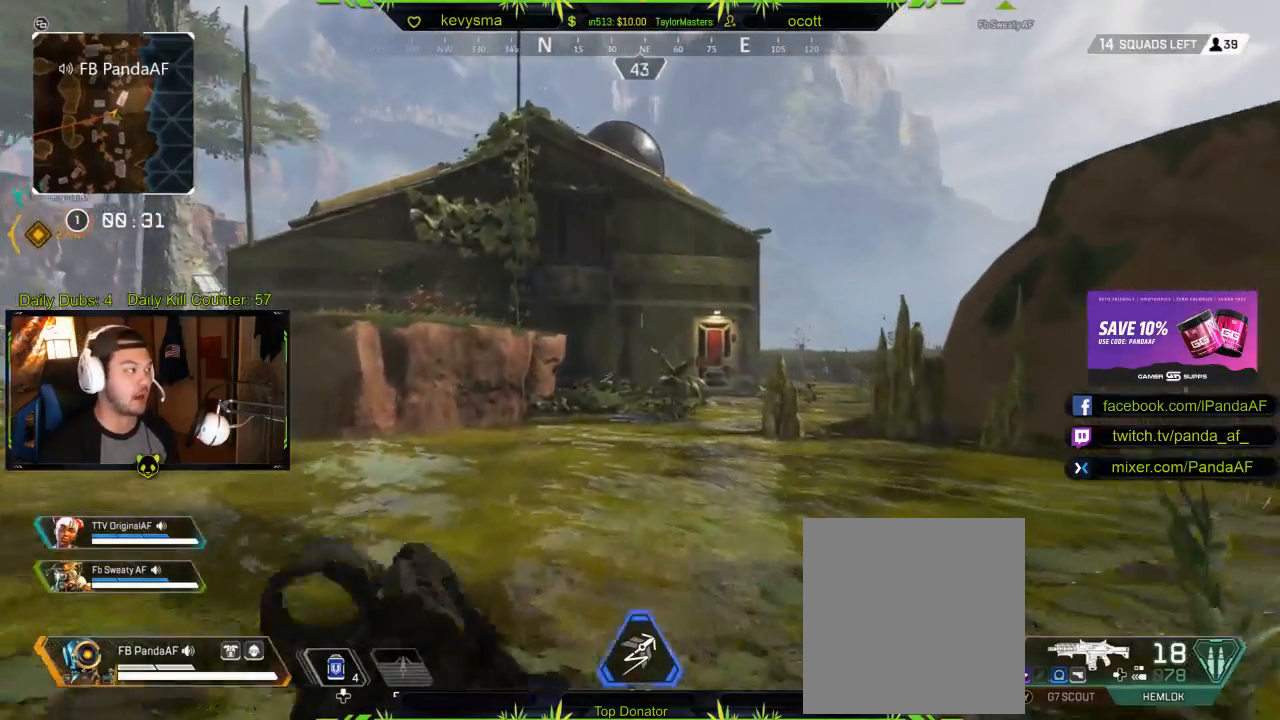
Gameplay with a controller (Xbox layout); each line is a JSON object with the inputs held at the frame after it. "events" lists button and stick changes between this image and that frame as [ms after this image, input, new state], when the widget could be followed in between.
{"buttons": [], "left_stick": "up", "right_stick": "center", "events": [[183, "right_stick", "down-right"], [300, "right_stick", "center"]]}
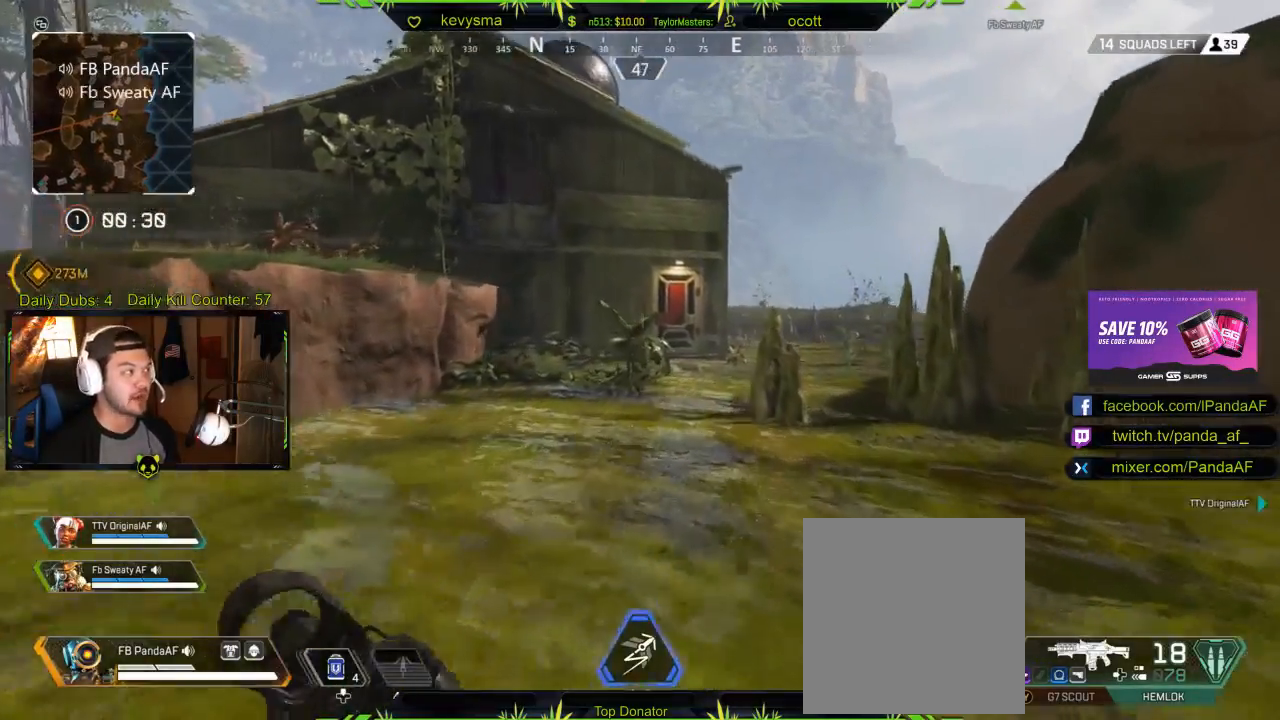
{"buttons": [], "left_stick": "up", "right_stick": "center", "events": []}
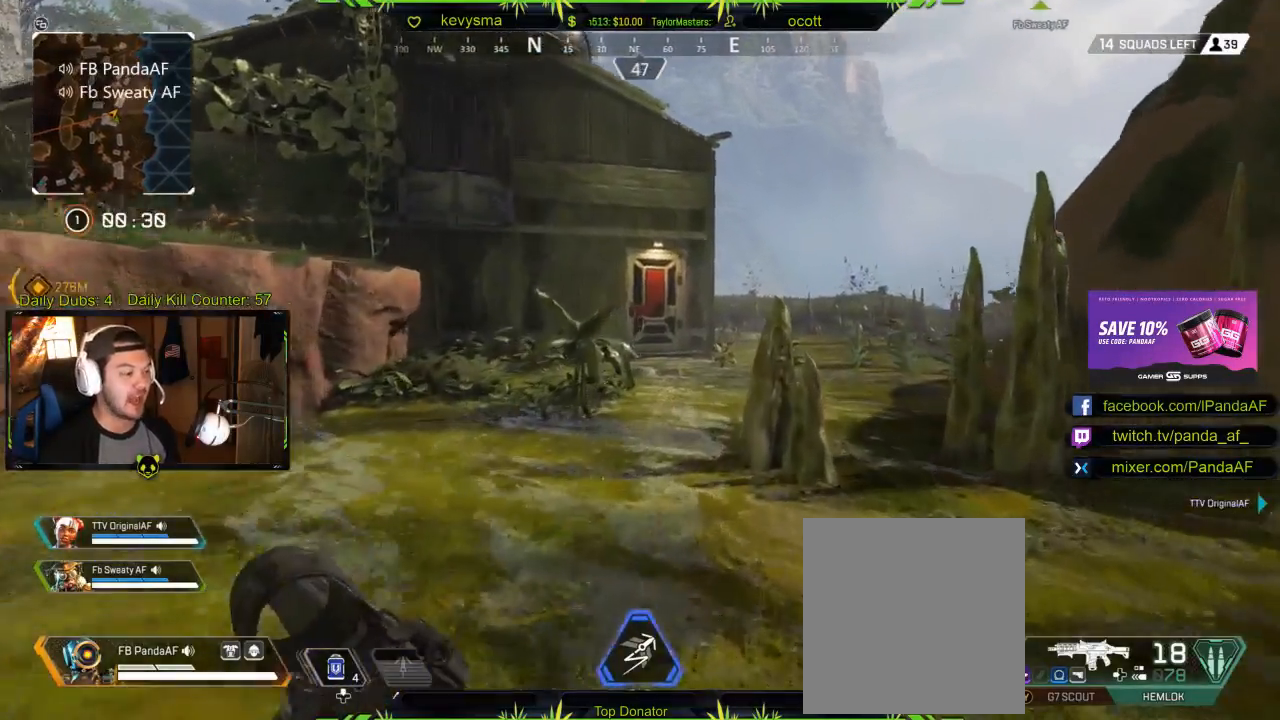
{"buttons": [], "left_stick": "up", "right_stick": "center", "events": []}
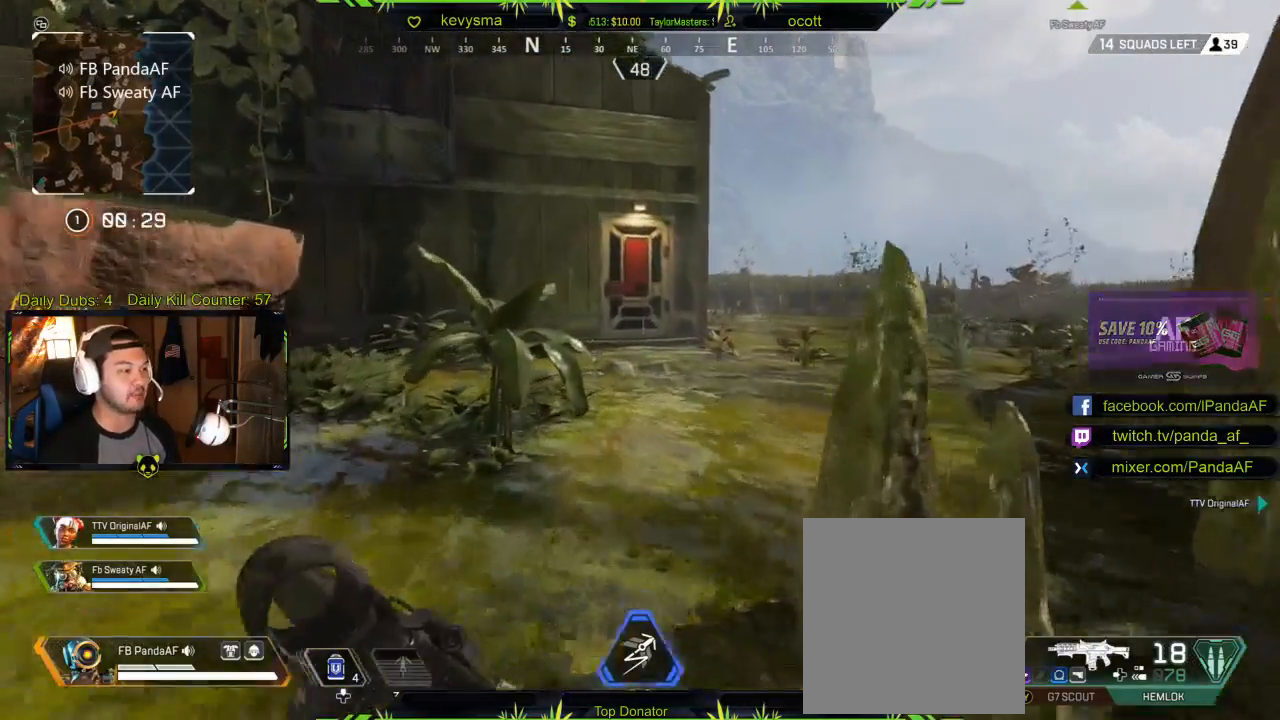
{"buttons": [], "left_stick": "up", "right_stick": "center", "events": []}
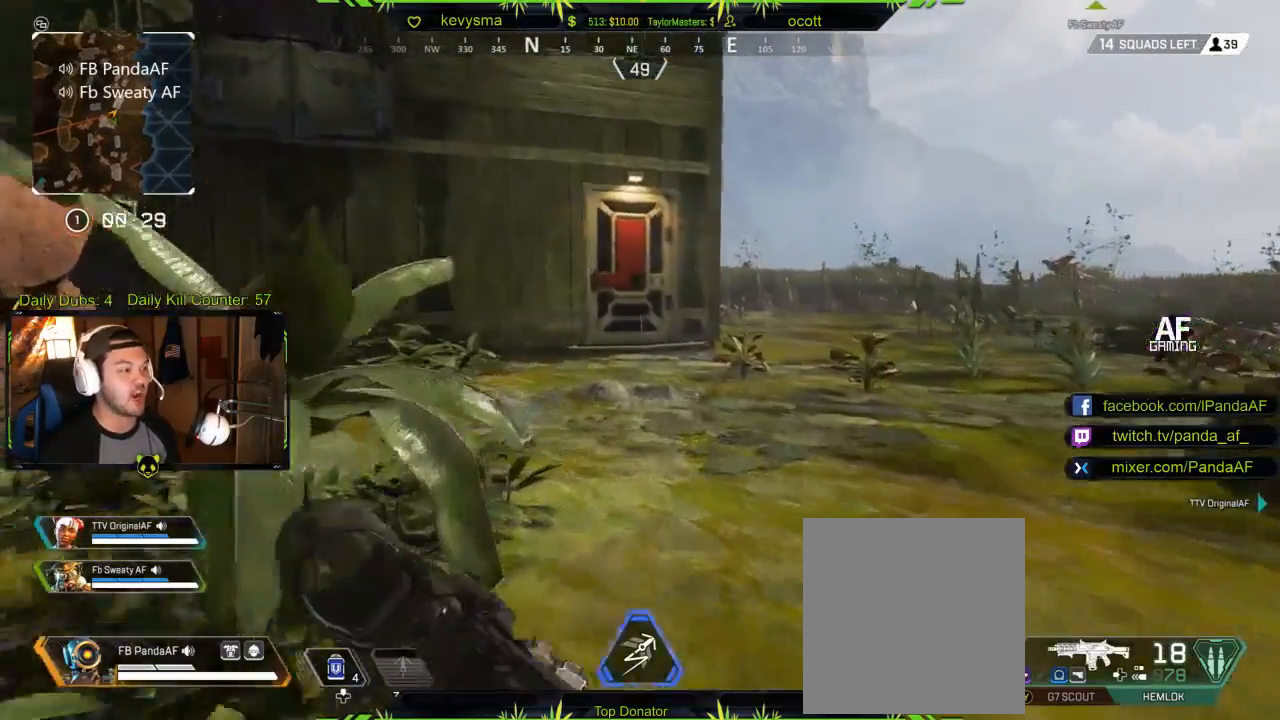
{"buttons": [], "left_stick": "up", "right_stick": "center", "events": []}
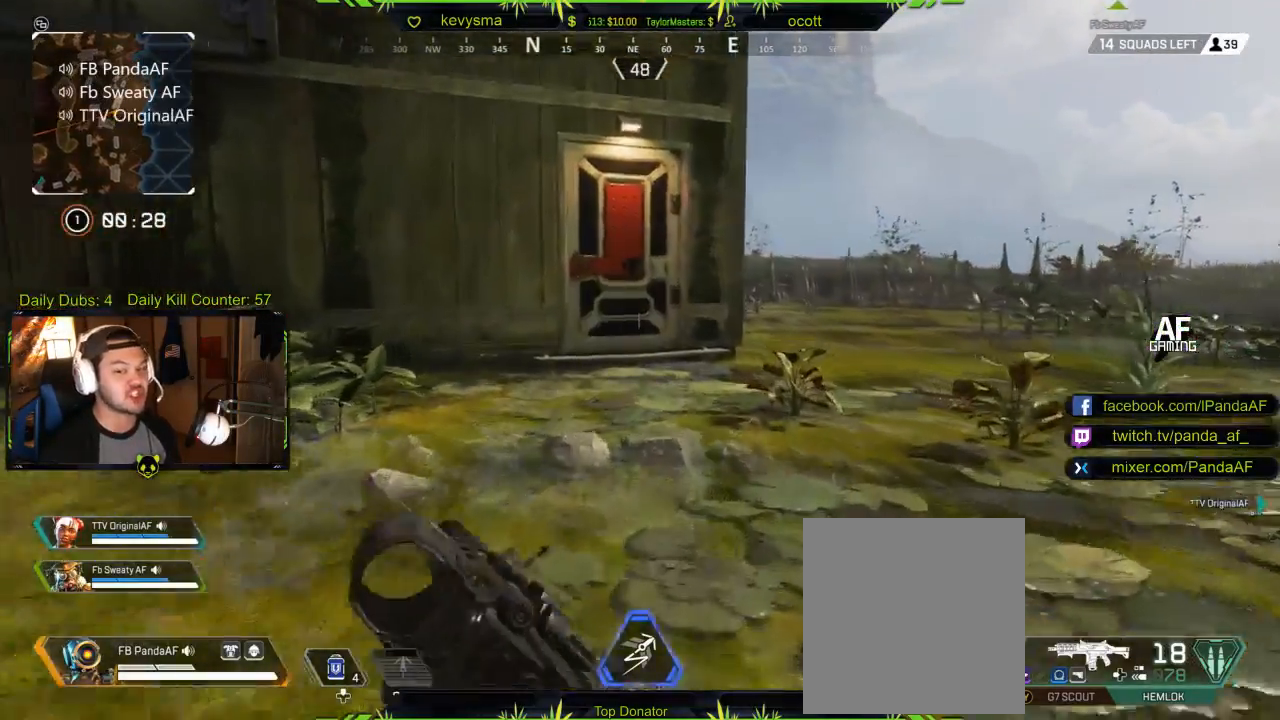
{"buttons": [], "left_stick": "up", "right_stick": "center", "events": [[67, "right_stick", "down-left"], [167, "right_stick", "center"]]}
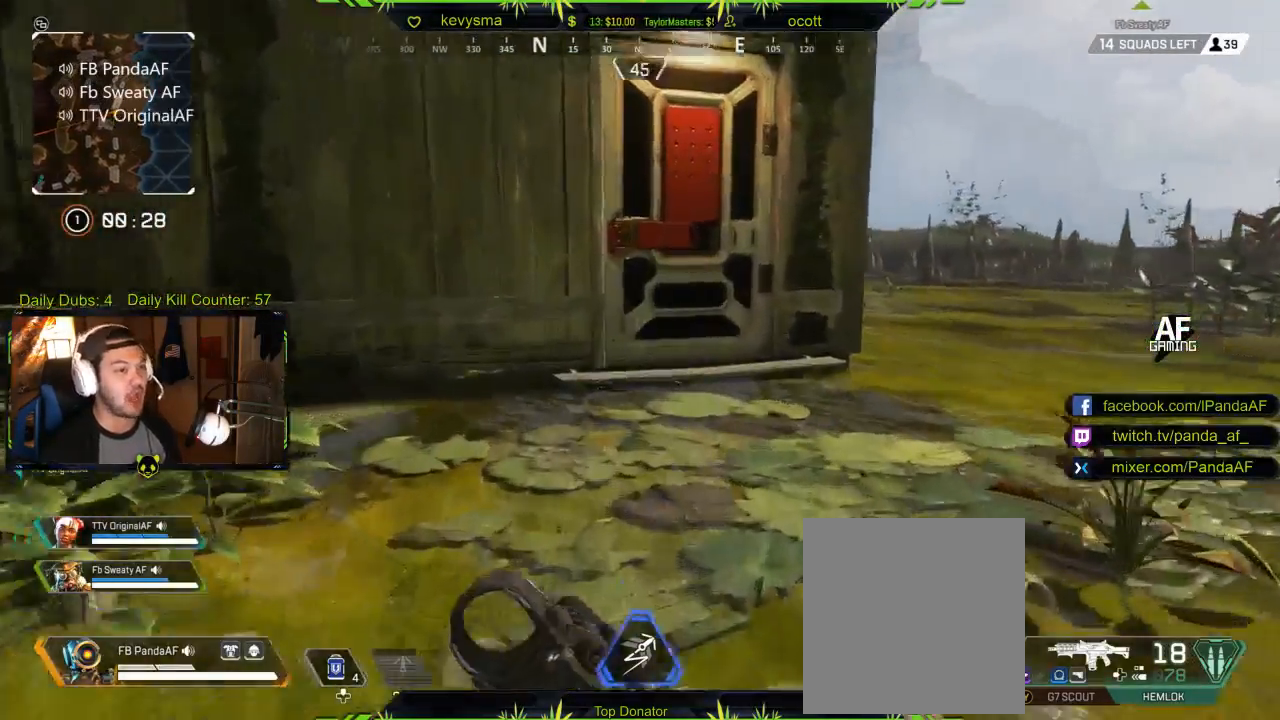
{"buttons": ["X"], "left_stick": "up", "right_stick": "center", "events": [[233, "X", "down"], [350, "X", "up"], [450, "X", "down"]]}
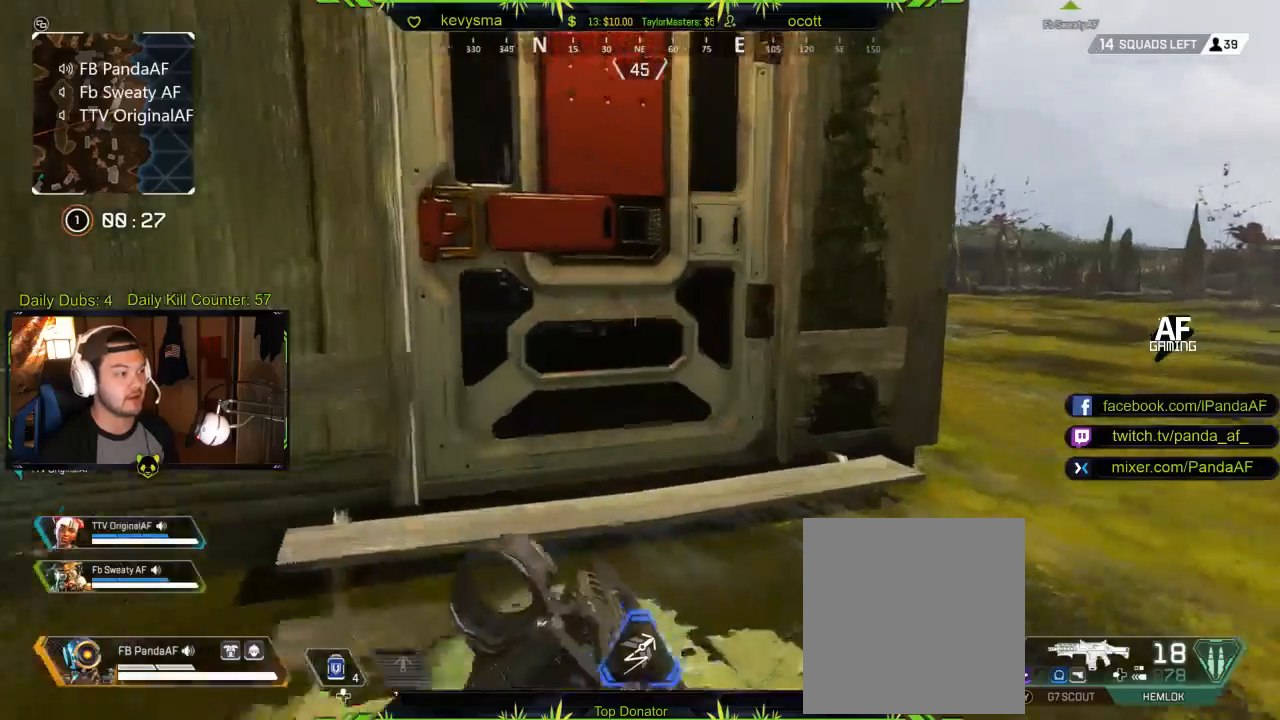
{"buttons": [], "left_stick": "up", "right_stick": "center", "events": [[50, "X", "up"], [200, "right_stick", "left"], [317, "L3", "down"], [350, "right_stick", "center"], [500, "L3", "up"]]}
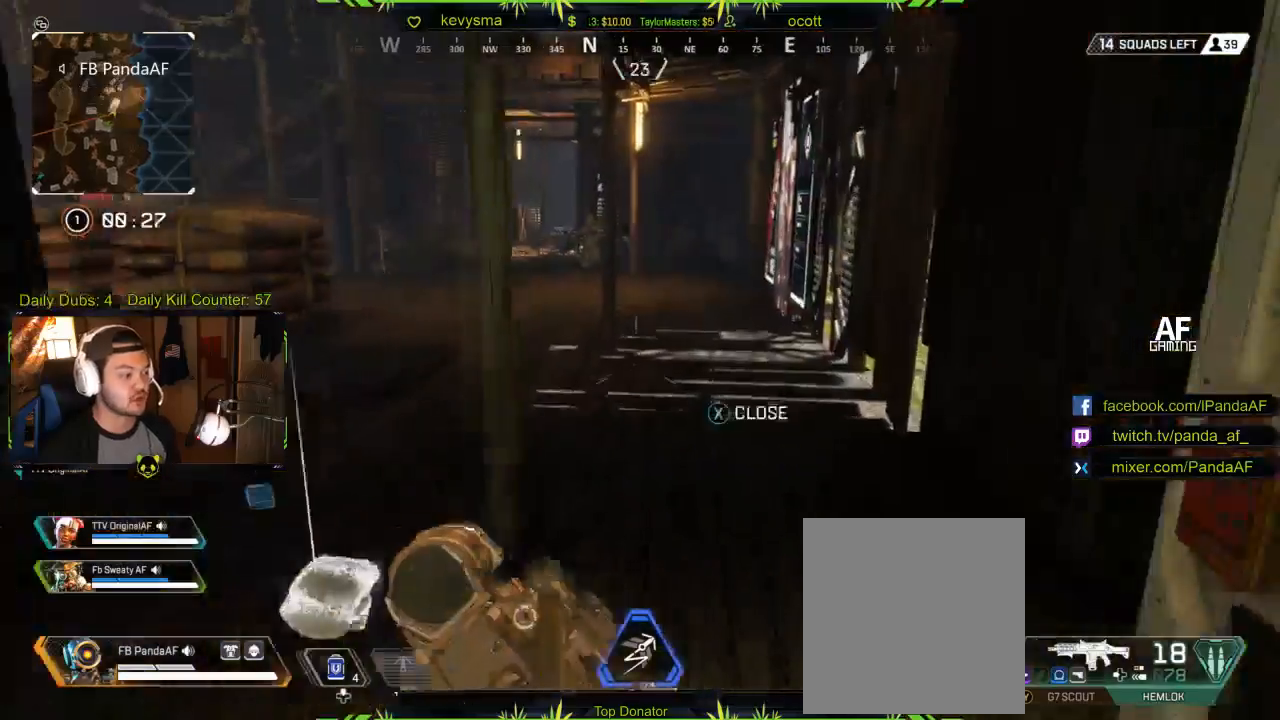
{"buttons": [], "left_stick": "down", "right_stick": "left", "events": [[167, "right_stick", "left"], [317, "left_stick", "down"]]}
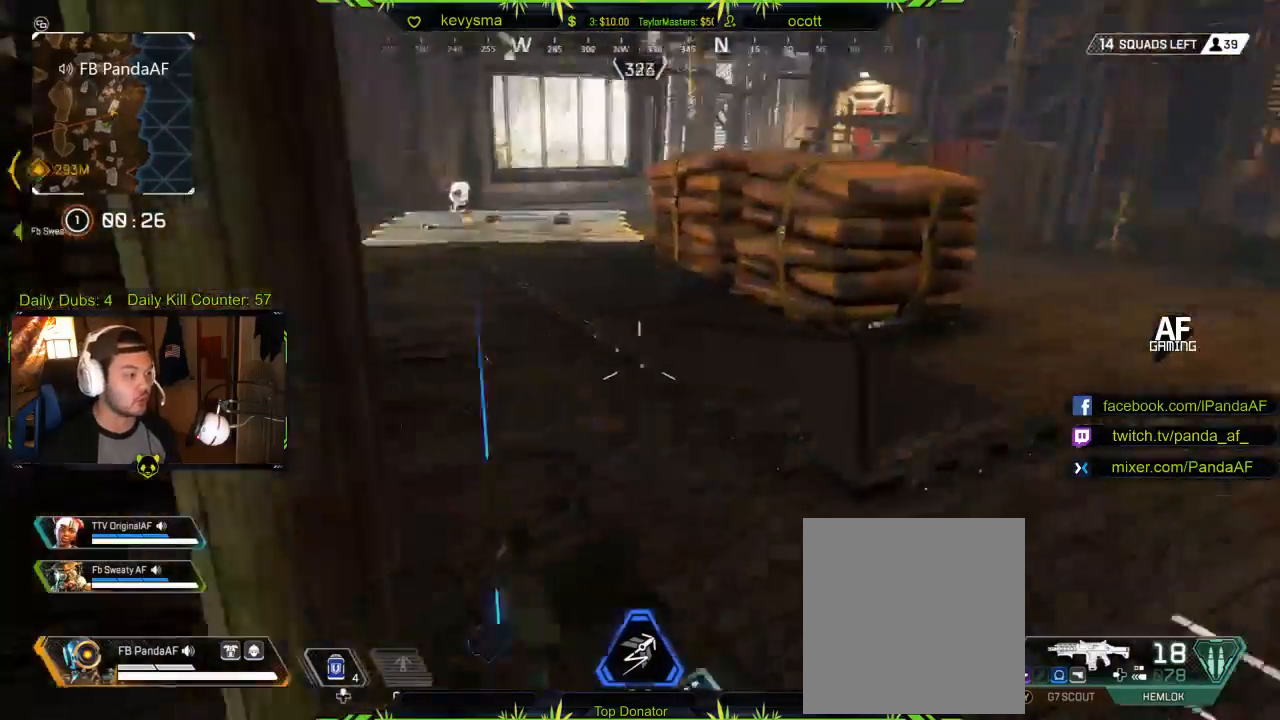
{"buttons": [], "left_stick": "center", "right_stick": "down", "events": [[33, "right_stick", "center"], [100, "left_stick", "left"], [167, "left_stick", "center"], [383, "right_stick", "down"]]}
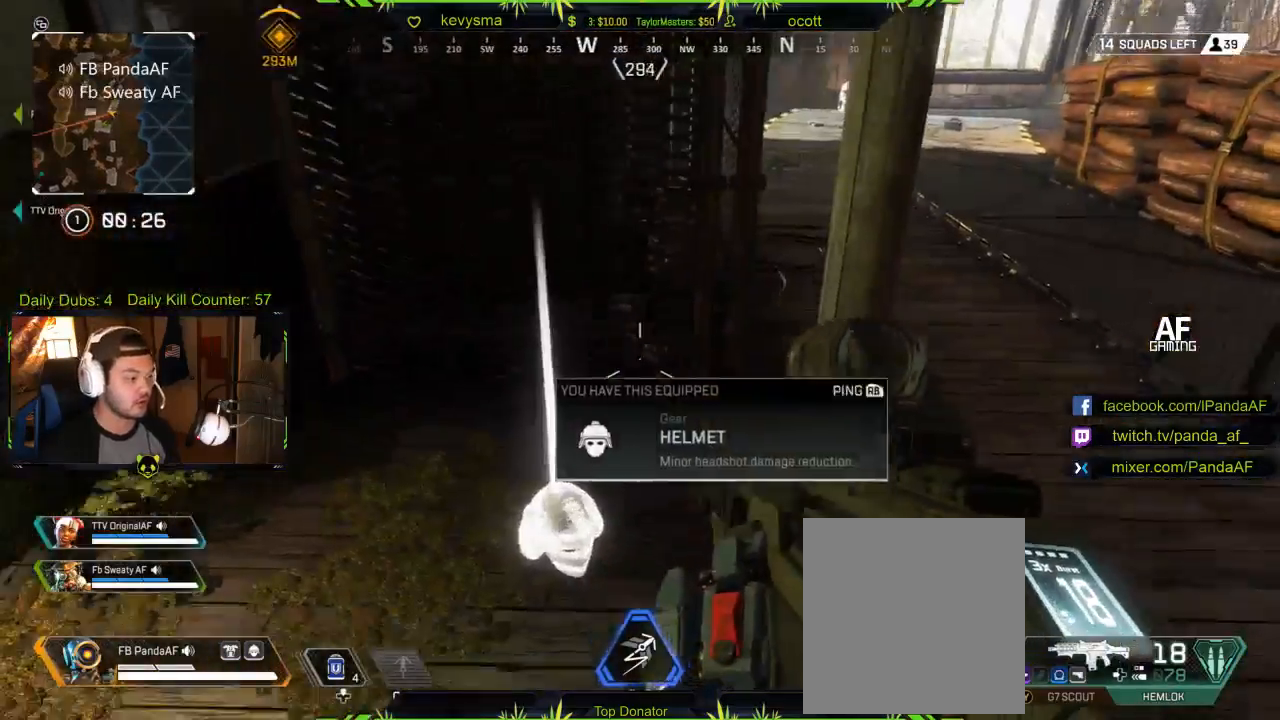
{"buttons": [], "left_stick": "center", "right_stick": "right", "events": [[67, "right_stick", "center"], [100, "left_stick", "up-left"], [183, "right_stick", "right"], [450, "left_stick", "center"]]}
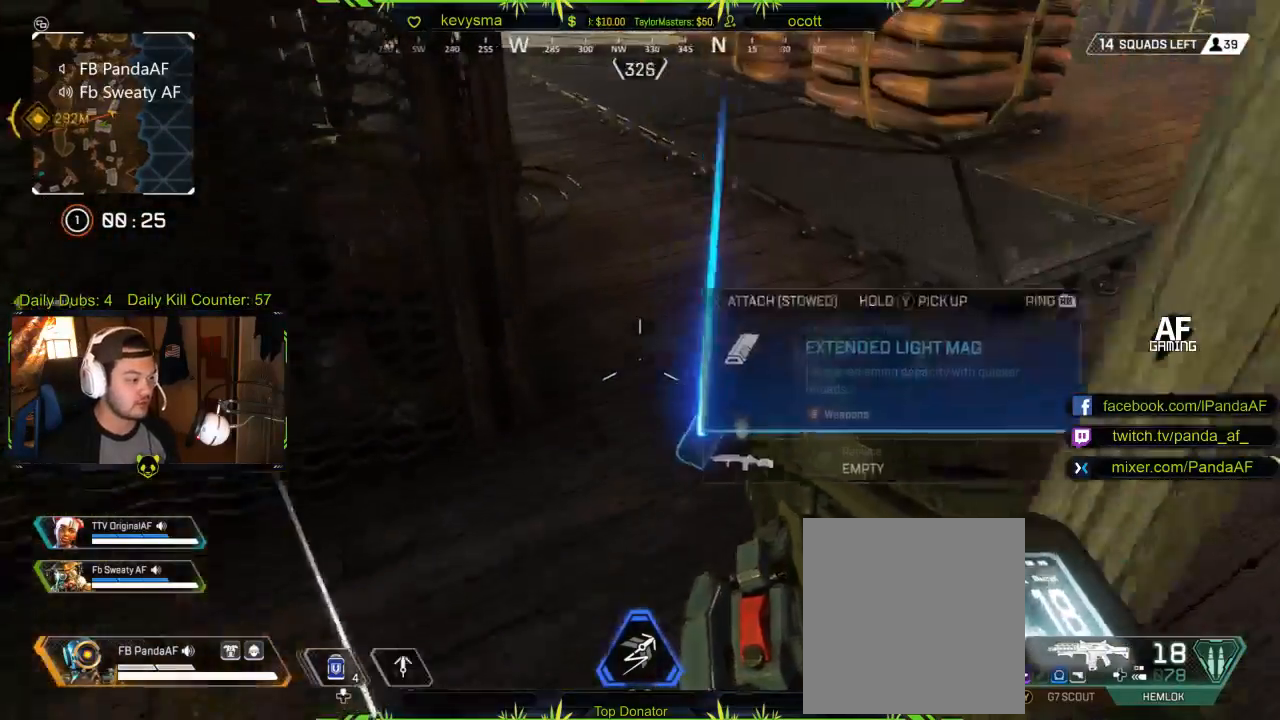
{"buttons": [], "left_stick": "center", "right_stick": "center", "events": [[83, "right_stick", "center"]]}
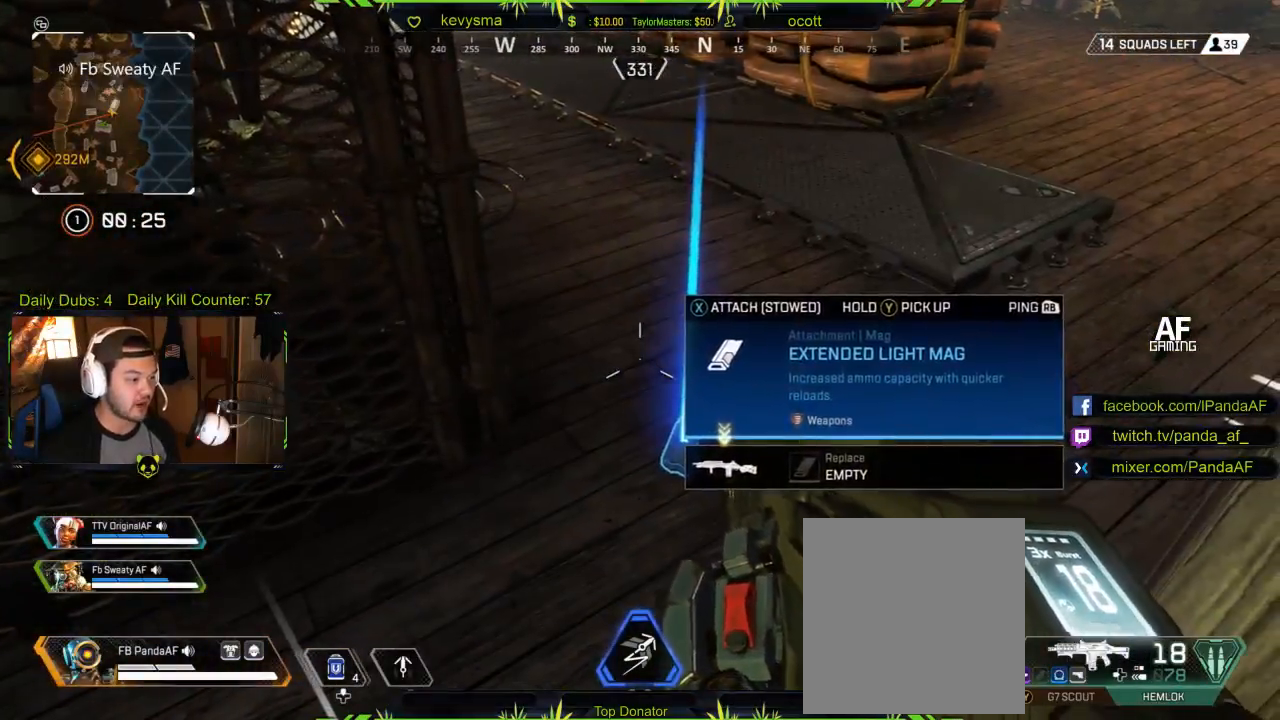
{"buttons": ["L3"], "left_stick": "up", "right_stick": "center", "events": [[200, "X", "down"], [317, "X", "up"], [317, "left_stick", "up"], [467, "L3", "down"]]}
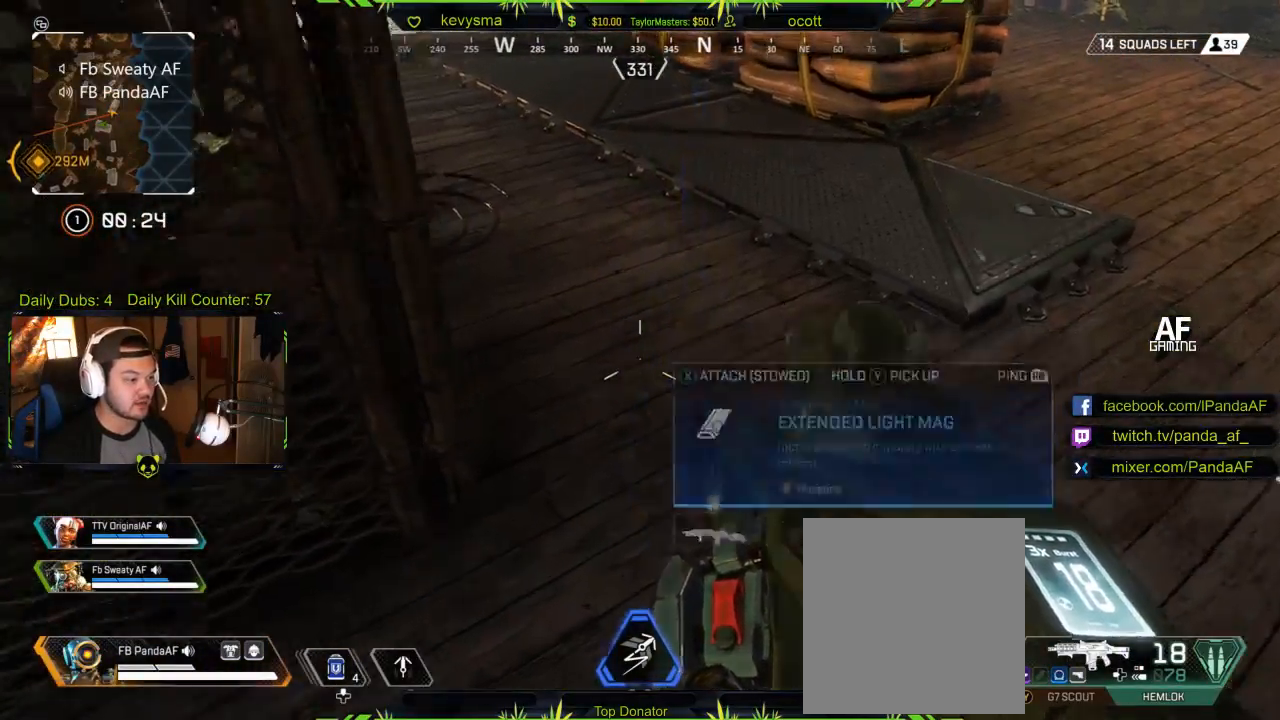
{"buttons": [], "left_stick": "up", "right_stick": "center", "events": [[50, "right_stick", "up-left"], [167, "L3", "up"], [233, "right_stick", "center"]]}
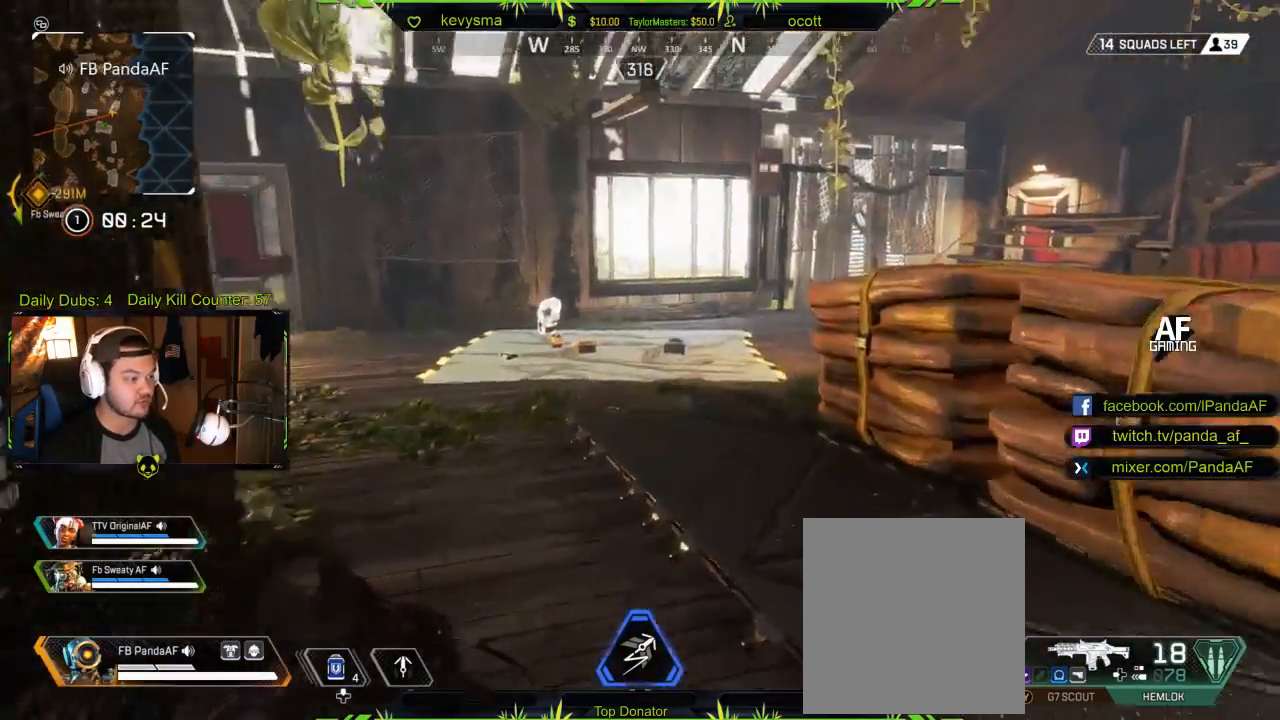
{"buttons": [], "left_stick": "up", "right_stick": "center", "events": [[50, "Y", "down"], [133, "Y", "up"], [250, "right_stick", "left"], [417, "right_stick", "center"]]}
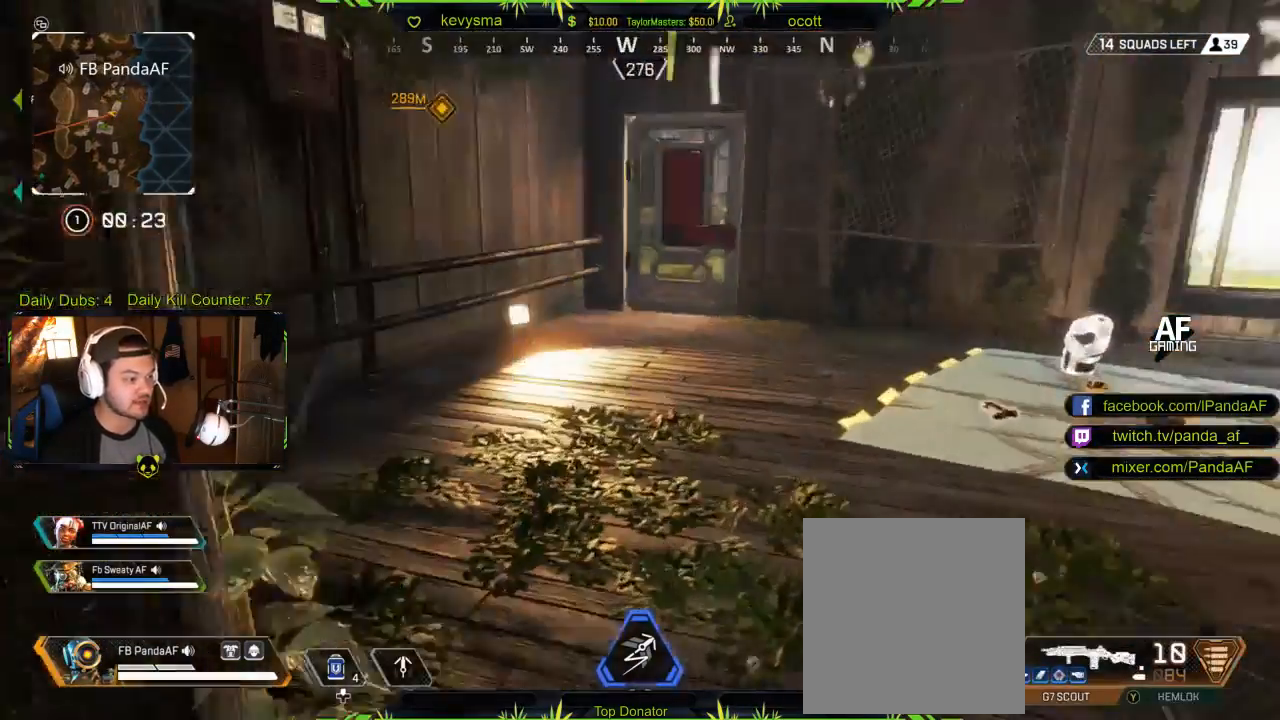
{"buttons": [], "left_stick": "up", "right_stick": "center", "events": [[83, "right_stick", "right"], [133, "right_stick", "down-right"], [317, "right_stick", "center"]]}
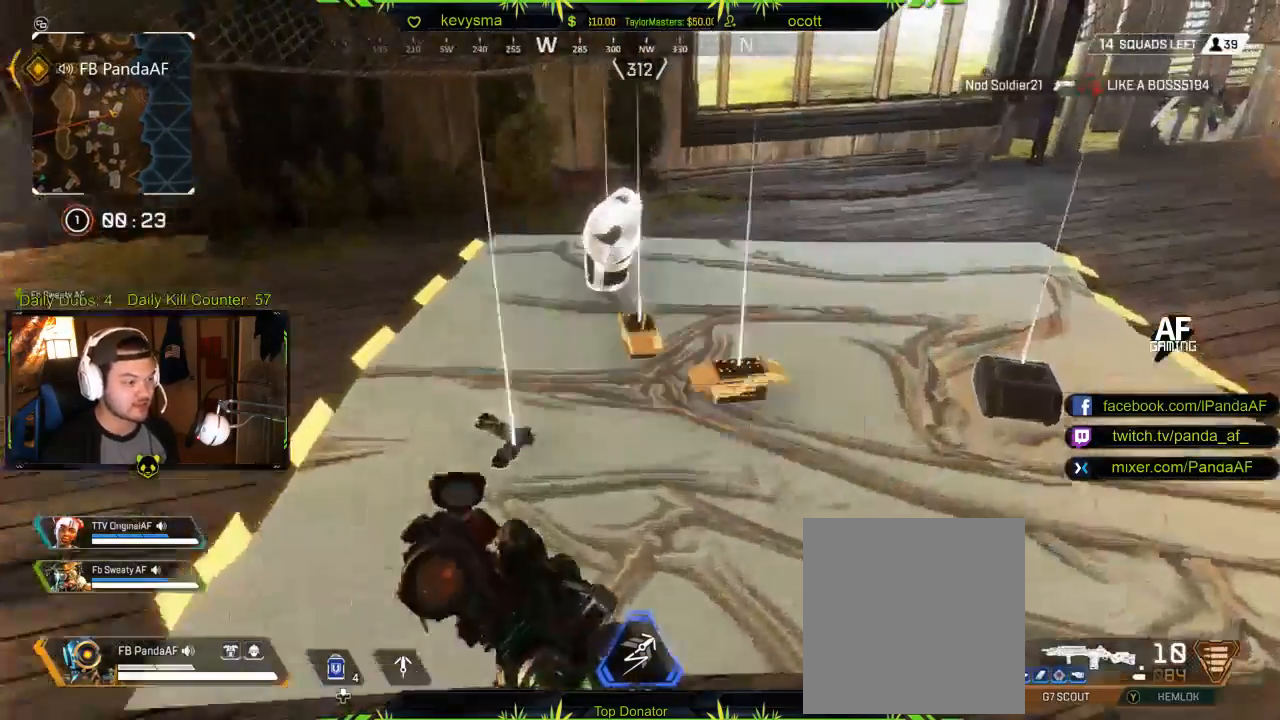
{"buttons": [], "left_stick": "center", "right_stick": "center", "events": [[33, "left_stick", "center"], [233, "X", "down"], [333, "X", "up"]]}
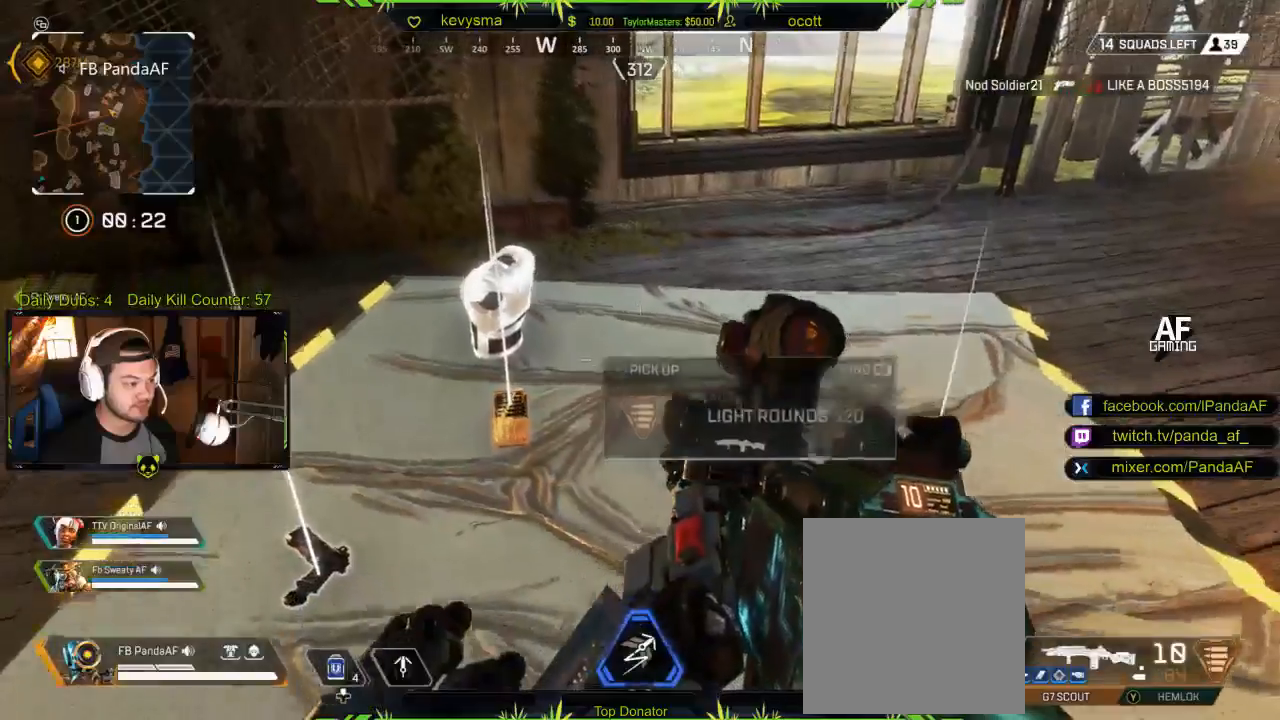
{"buttons": ["L3"], "left_stick": "up", "right_stick": "right", "events": [[250, "left_stick", "up"], [367, "right_stick", "right"], [400, "L3", "down"]]}
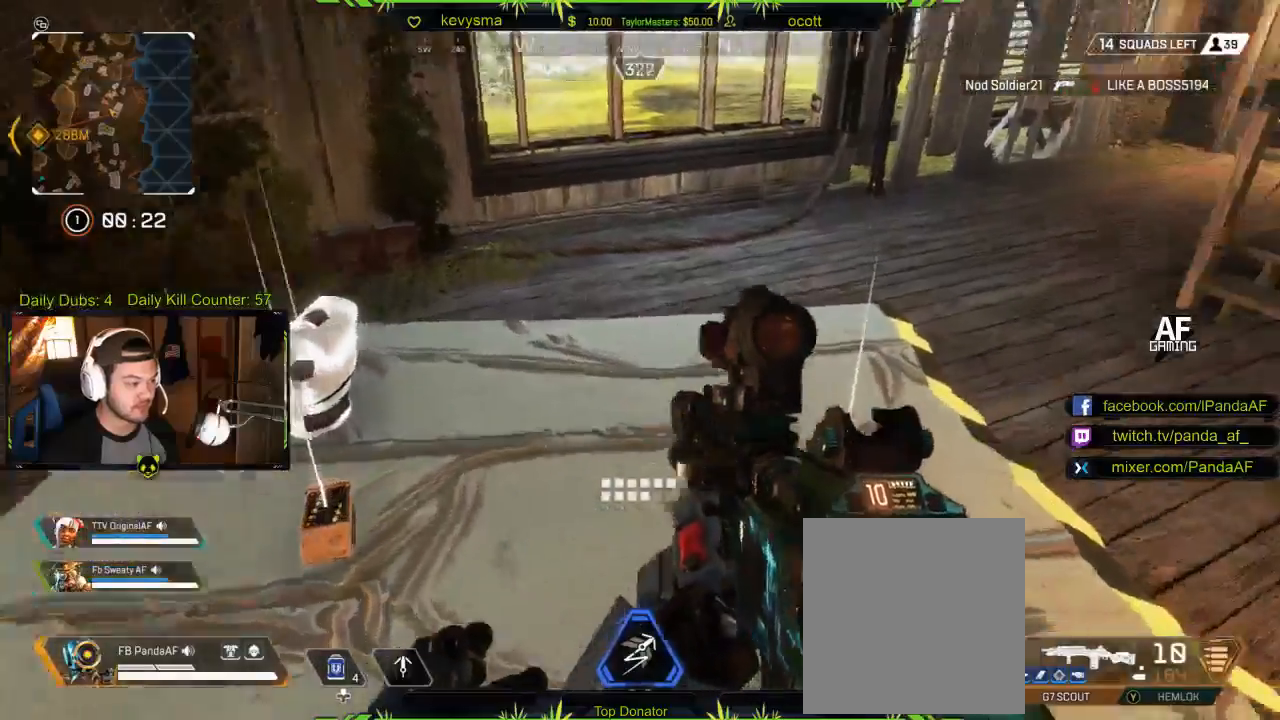
{"buttons": [], "left_stick": "up", "right_stick": "up-right", "events": [[117, "right_stick", "center"], [333, "L3", "up"], [350, "right_stick", "up-right"]]}
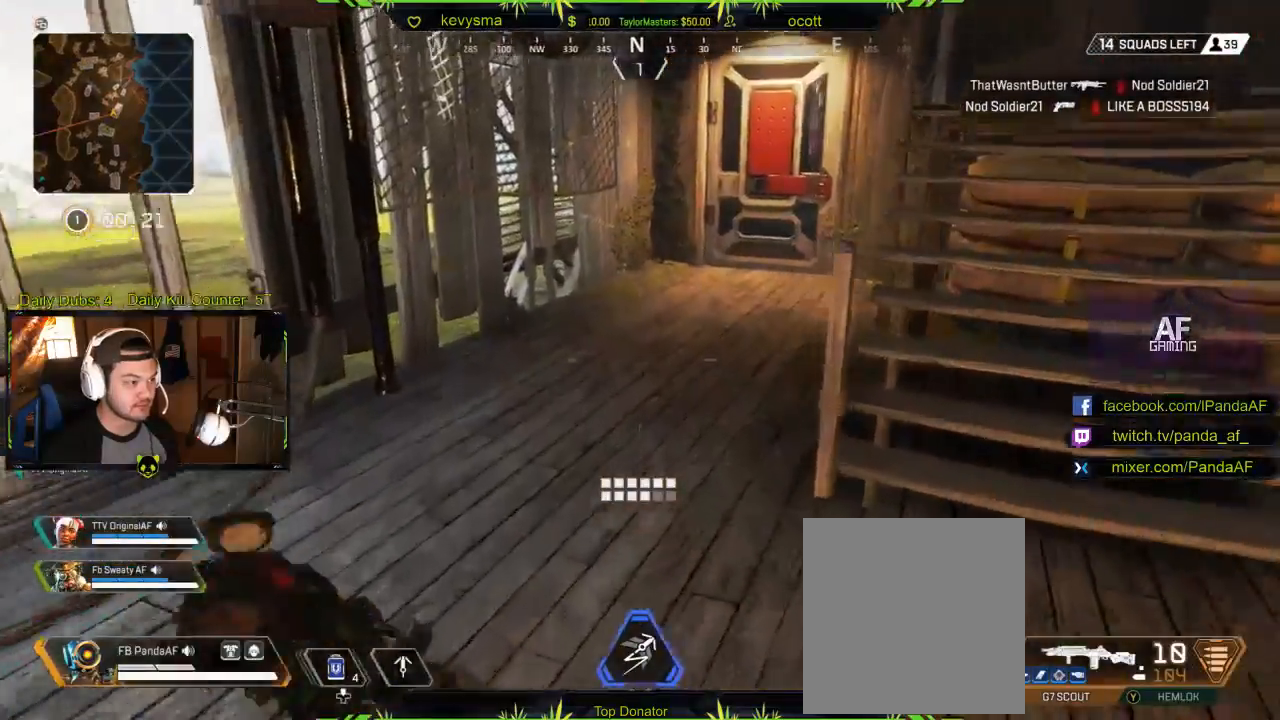
{"buttons": [], "left_stick": "up", "right_stick": "center", "events": [[133, "right_stick", "center"], [233, "X", "down"], [317, "X", "up"]]}
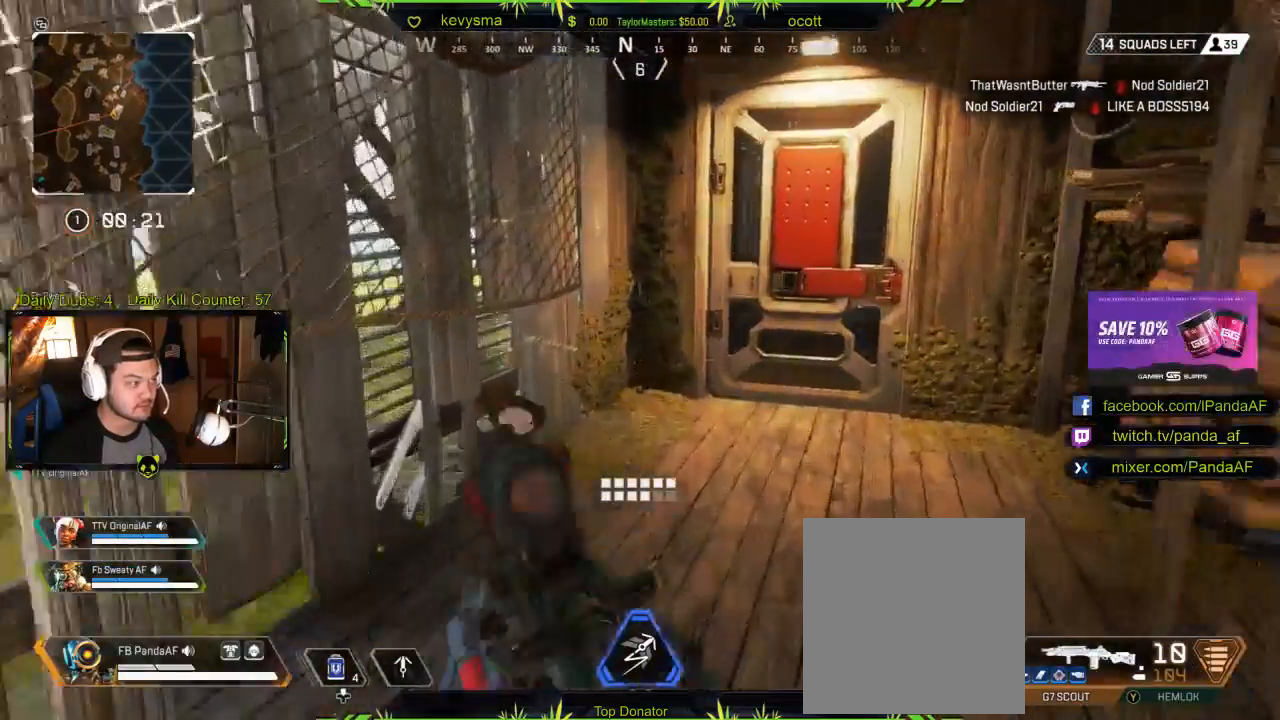
{"buttons": [], "left_stick": "up", "right_stick": "center", "events": [[100, "right_stick", "right"], [183, "right_stick", "center"]]}
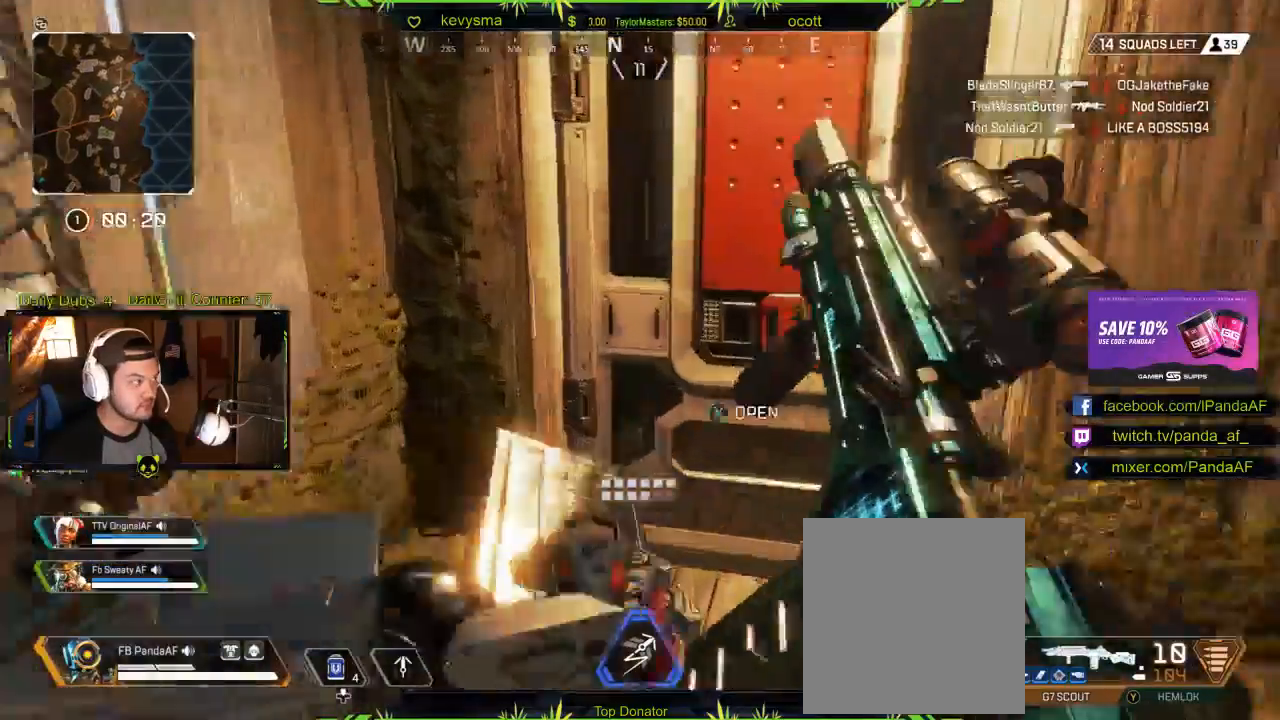
{"buttons": [], "left_stick": "up", "right_stick": "right", "events": [[17, "X", "down"], [133, "X", "up"], [233, "X", "down"], [317, "X", "up"], [483, "right_stick", "right"]]}
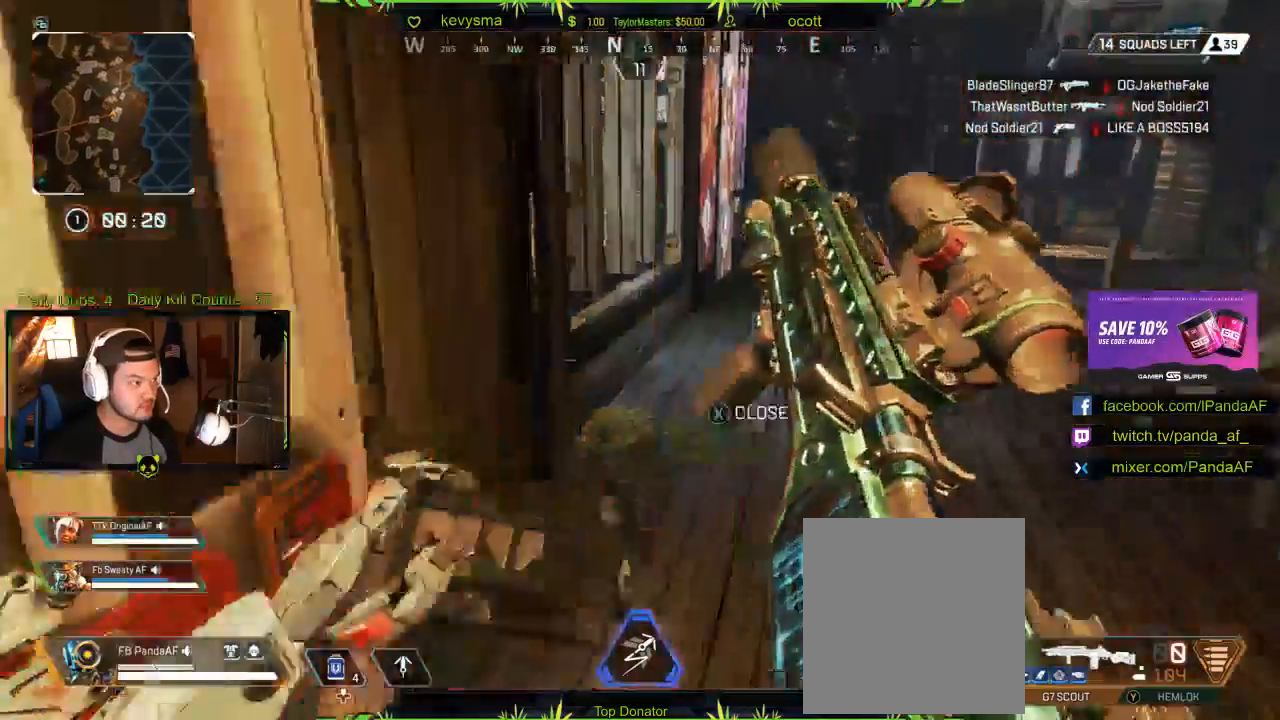
{"buttons": [], "left_stick": "up", "right_stick": "center", "events": [[167, "right_stick", "center"]]}
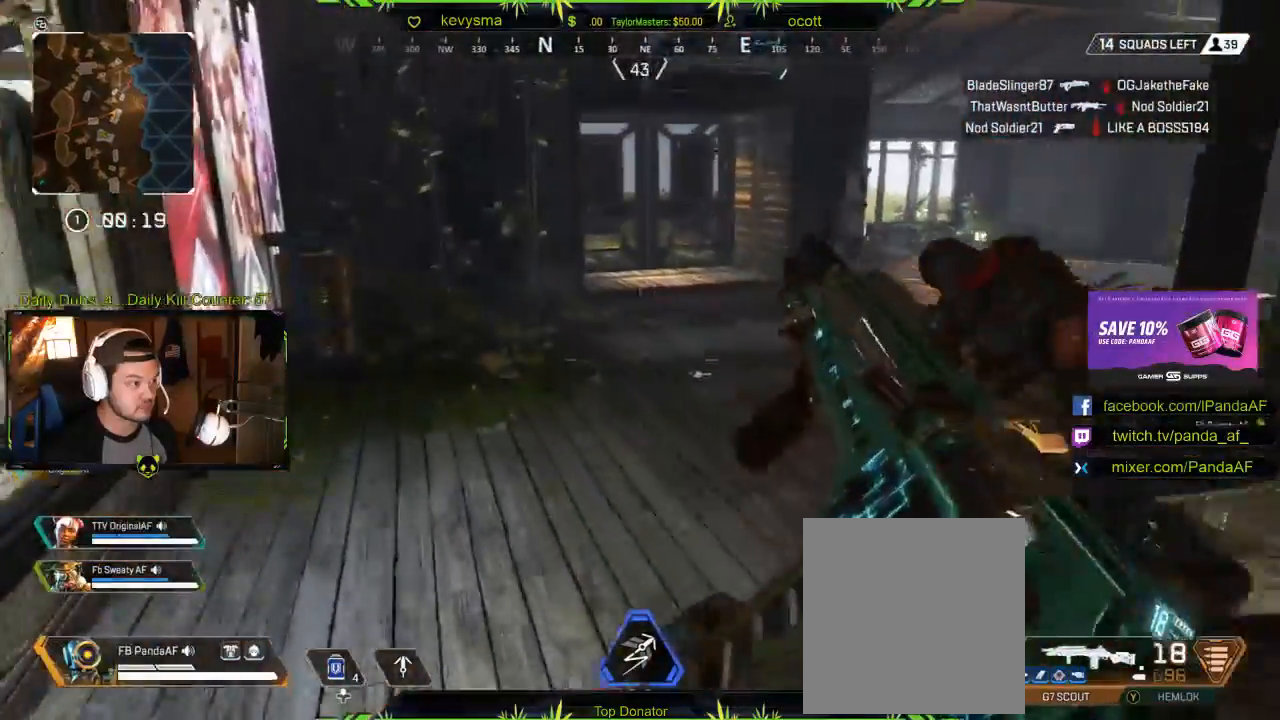
{"buttons": [], "left_stick": "up", "right_stick": "down-right", "events": [[67, "right_stick", "right"], [233, "right_stick", "center"], [500, "right_stick", "down-right"]]}
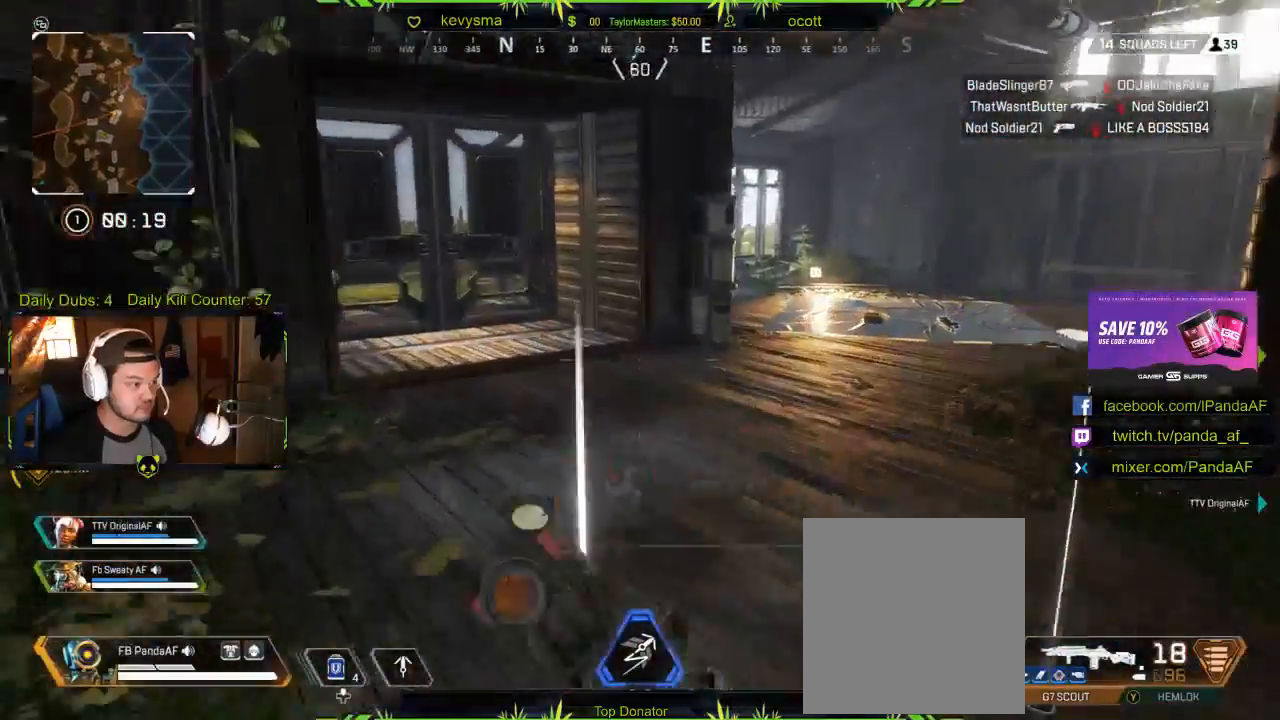
{"buttons": [], "left_stick": "center", "right_stick": "right", "events": [[100, "left_stick", "left"], [183, "left_stick", "down"], [233, "right_stick", "center"], [300, "left_stick", "center"], [317, "right_stick", "right"]]}
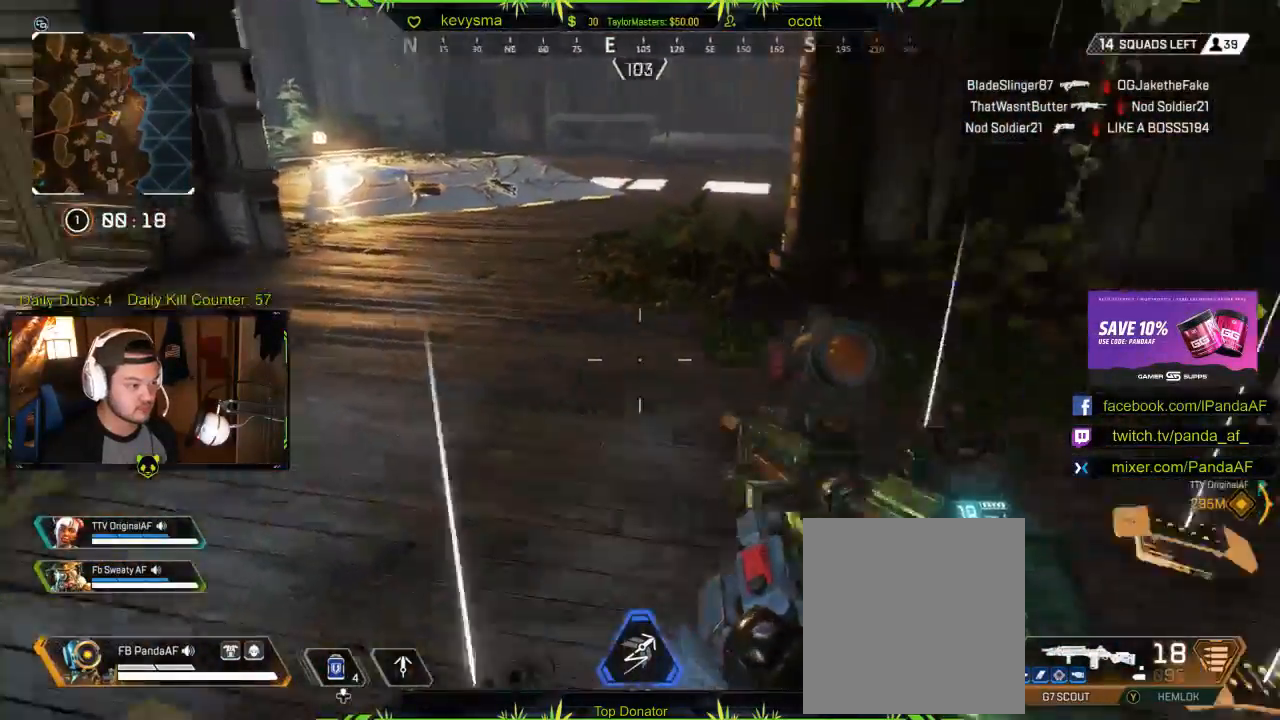
{"buttons": [], "left_stick": "center", "right_stick": "center", "events": [[33, "right_stick", "center"], [217, "right_stick", "right"], [350, "right_stick", "center"]]}
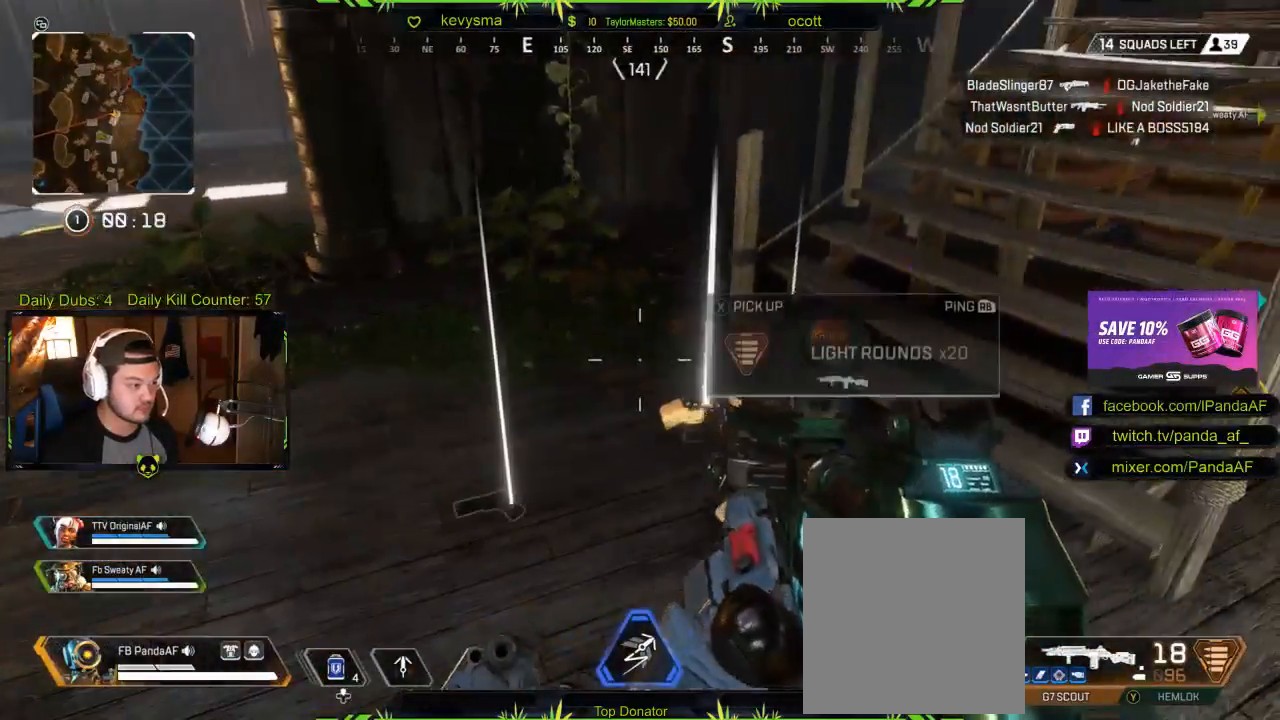
{"buttons": ["L3"], "left_stick": "up", "right_stick": "left", "events": [[283, "left_stick", "up-left"], [300, "right_stick", "left"], [383, "L3", "down"], [467, "left_stick", "up"]]}
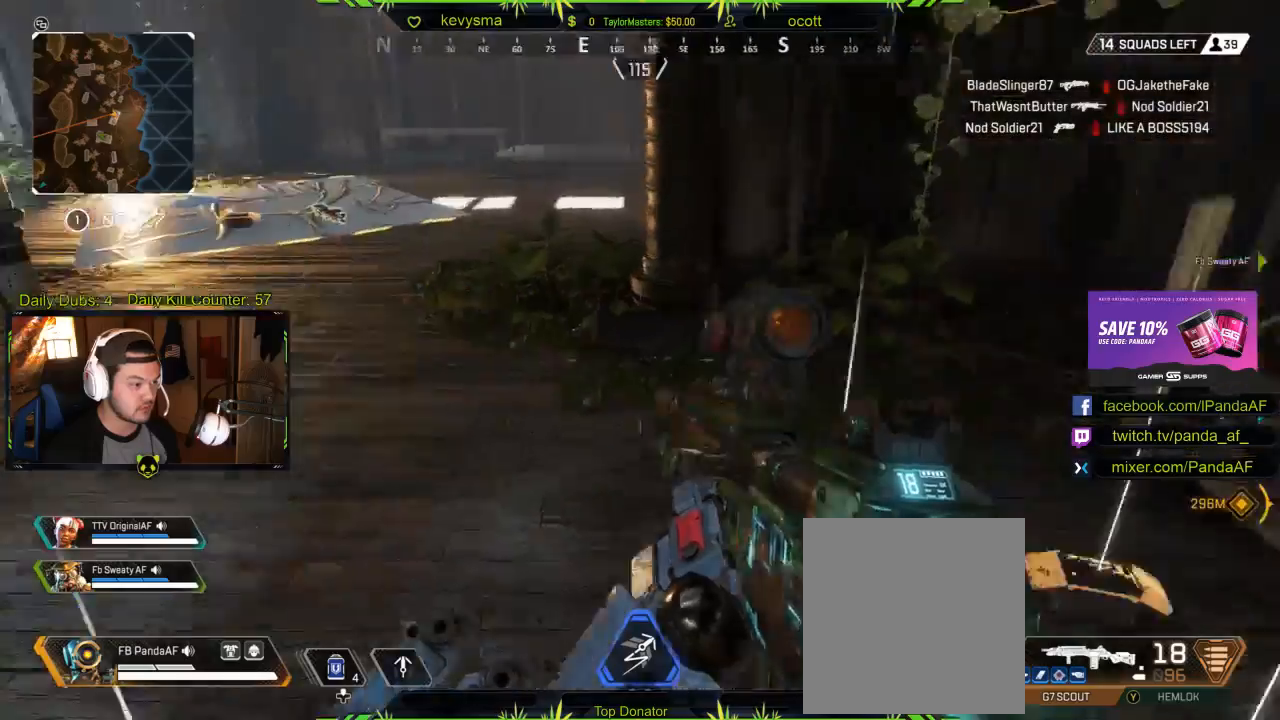
{"buttons": [], "left_stick": "up", "right_stick": "center", "events": [[17, "right_stick", "center"], [33, "L3", "up"], [117, "Y", "down"], [233, "Y", "up"]]}
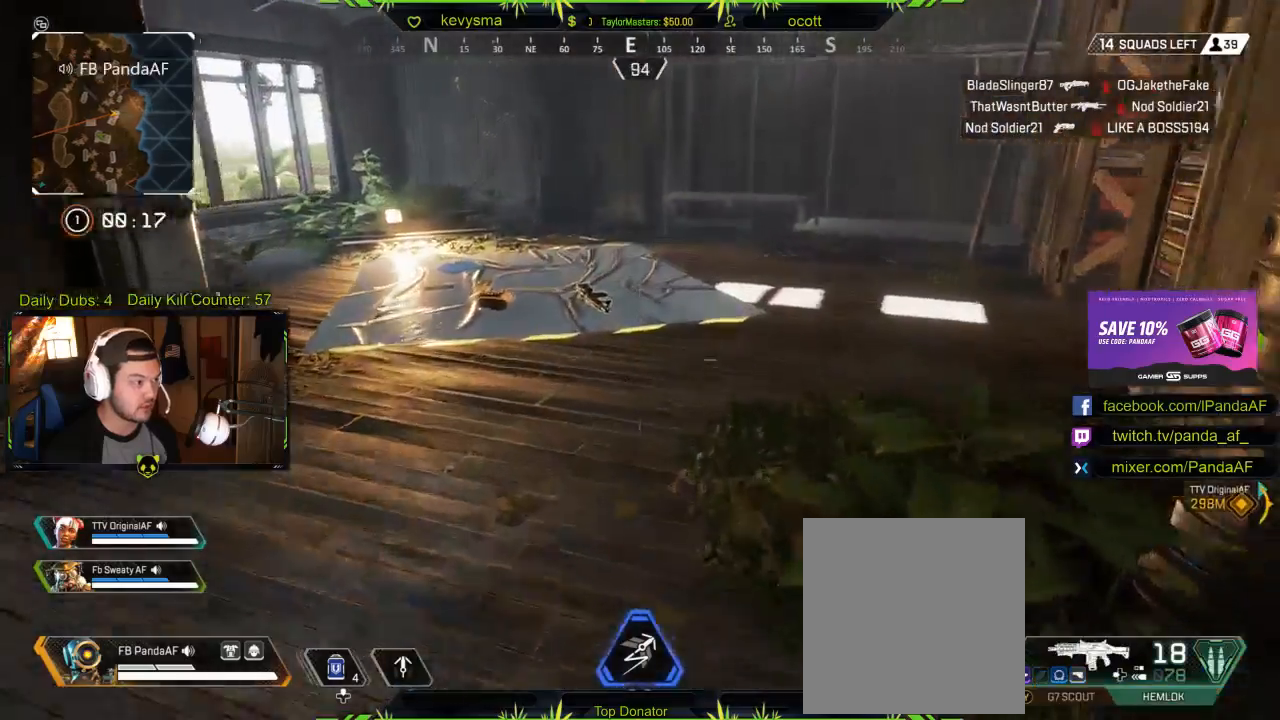
{"buttons": [], "left_stick": "up", "right_stick": "down-left"}
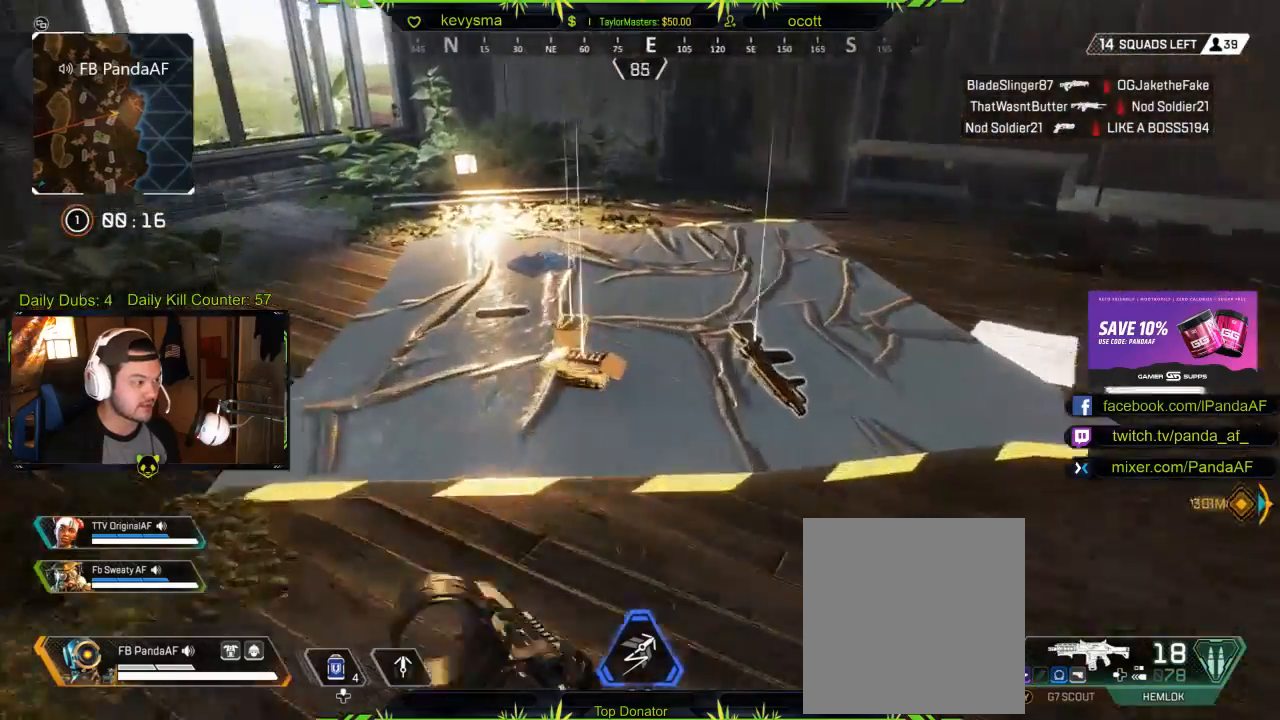
{"buttons": [], "left_stick": "up", "right_stick": "right", "events": [[83, "left_stick", "center"], [133, "right_stick", "center"], [300, "left_stick", "up"], [300, "right_stick", "right"]]}